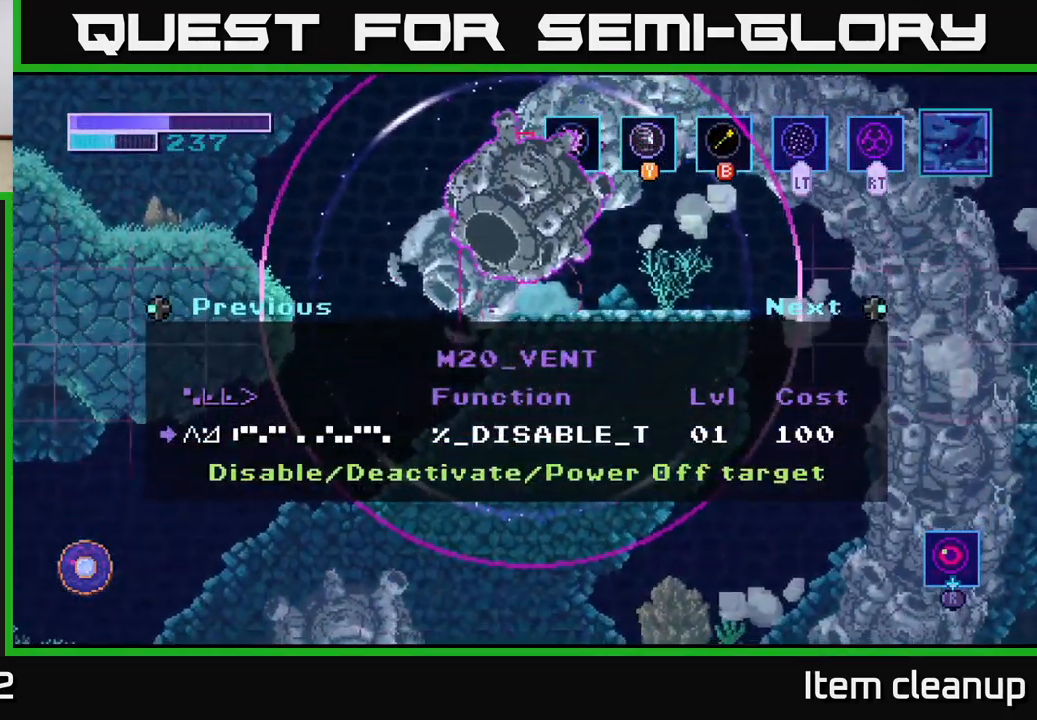
Gameplay with a controller (Xbox layout); each line is a JSON object with the inputs held at the frame after it. "events" lists button and stick changes between this image and that frame as [ms after this image, input, new state], when the widget could be followed in between.
{"buttons": ["R2"], "left_stick": "center", "right_stick": "center", "events": [[100, "A", "down"], [200, "A", "up"], [500, "R2", "down"]]}
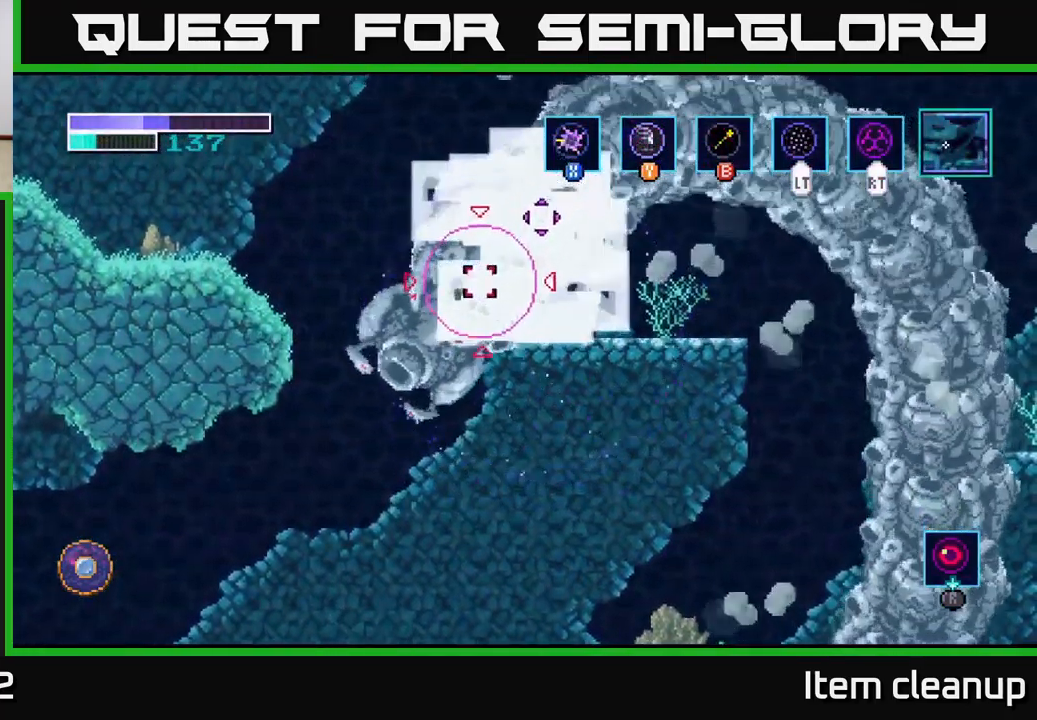
{"buttons": [], "left_stick": "center", "right_stick": "center", "events": [[500, "R2", "up"]]}
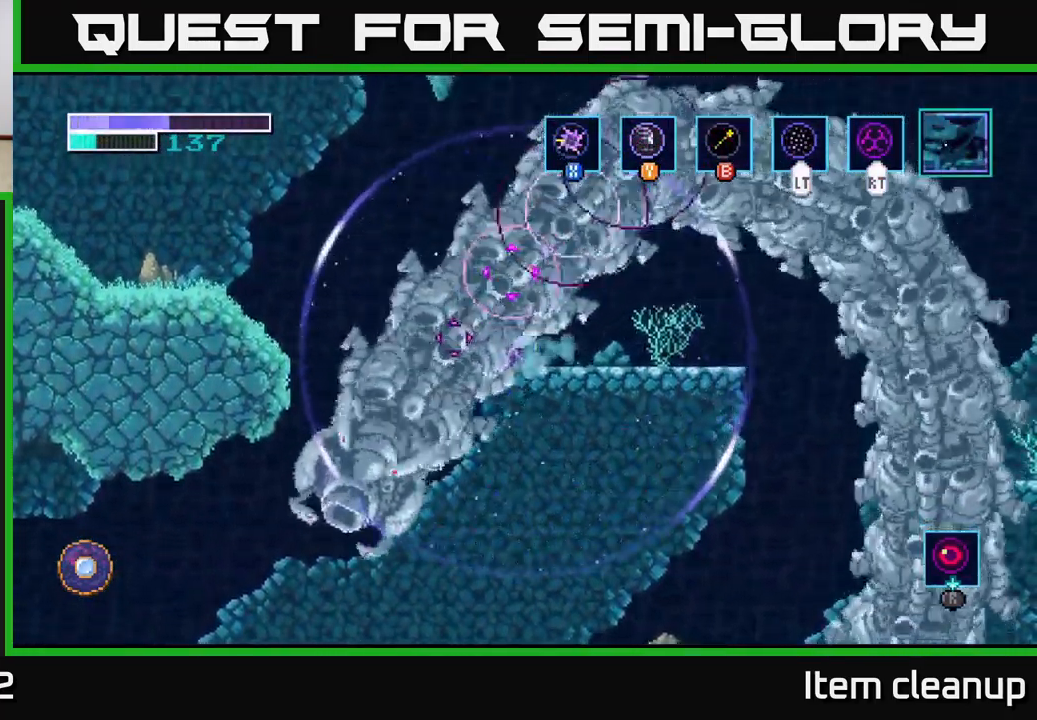
{"buttons": [], "left_stick": "center", "right_stick": "center", "events": []}
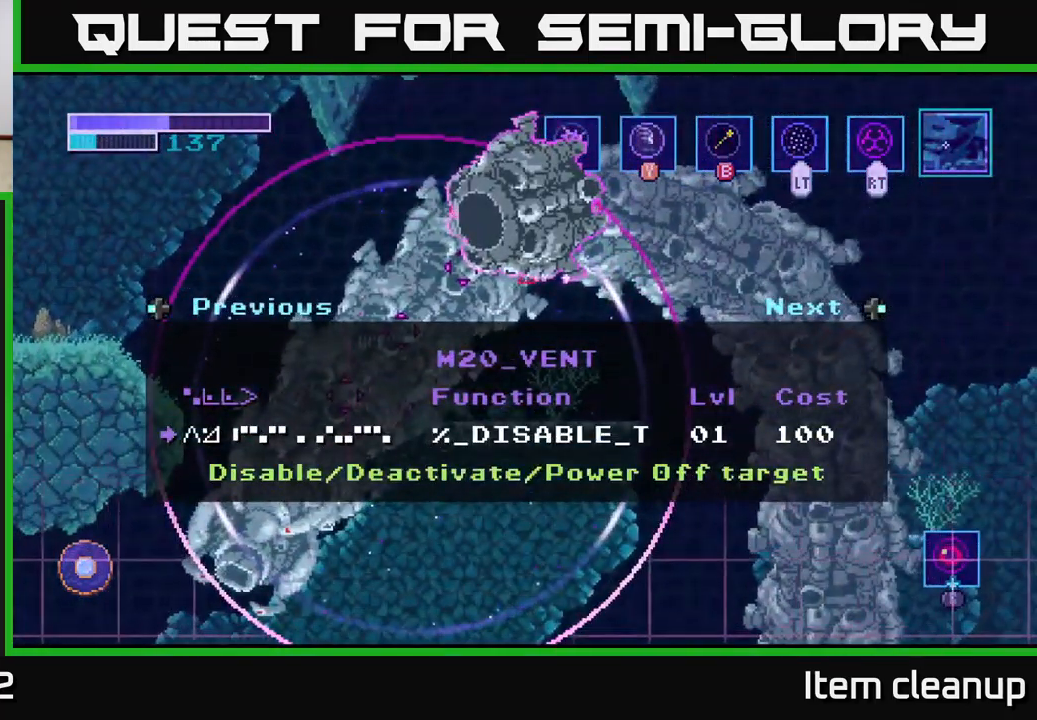
{"buttons": [], "left_stick": "center", "right_stick": "center", "events": [[200, "A", "down"], [317, "A", "up"]]}
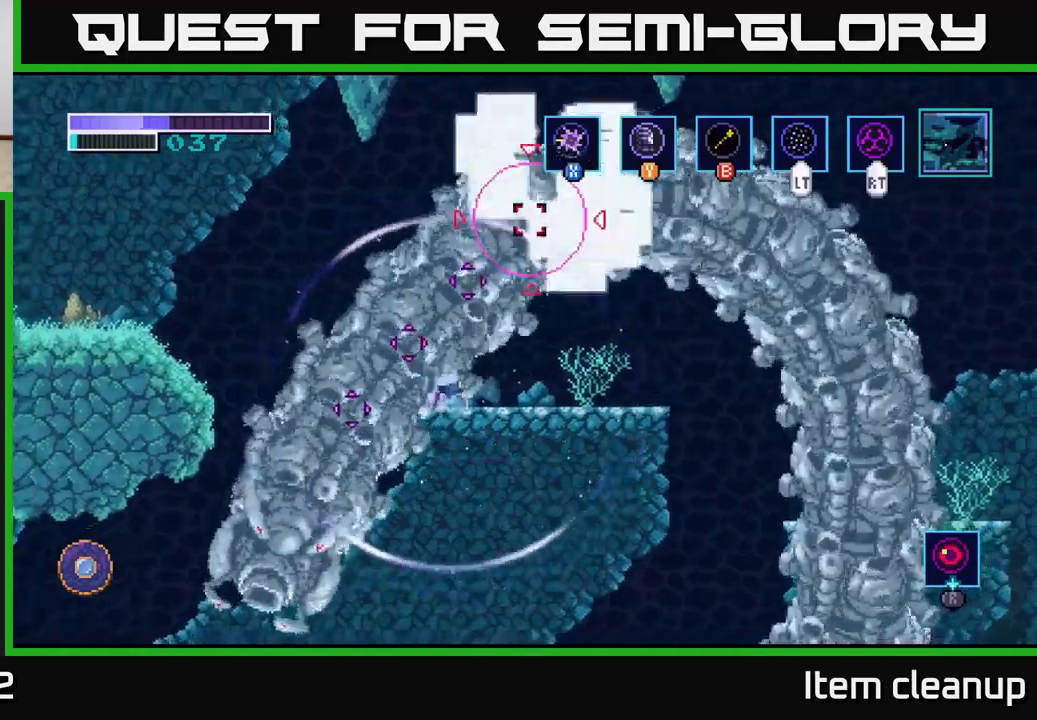
{"buttons": [], "left_stick": "right", "right_stick": "center", "events": [[350, "left_stick", "right"]]}
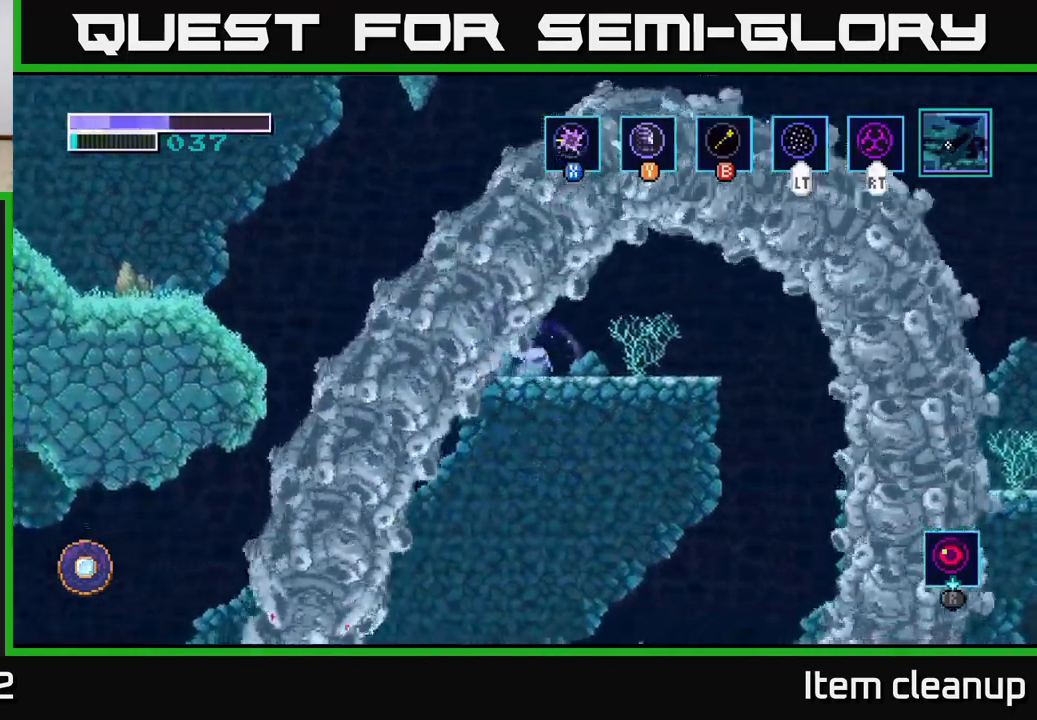
{"buttons": [], "left_stick": "left", "right_stick": "center", "events": [[266, "X", "down"], [283, "left_stick", "left"], [416, "X", "up"]]}
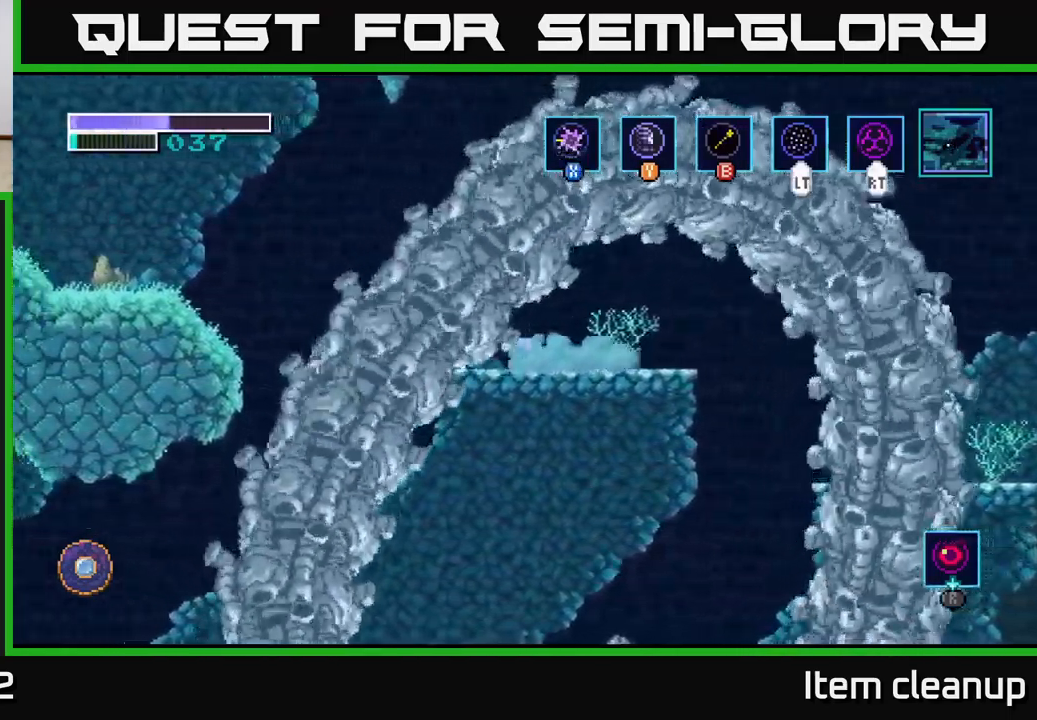
{"buttons": [], "left_stick": "left", "right_stick": "center", "events": [[16, "X", "down"], [16, "left_stick", "center"], [150, "X", "up"], [233, "X", "down"], [250, "left_stick", "left"], [350, "X", "up"]]}
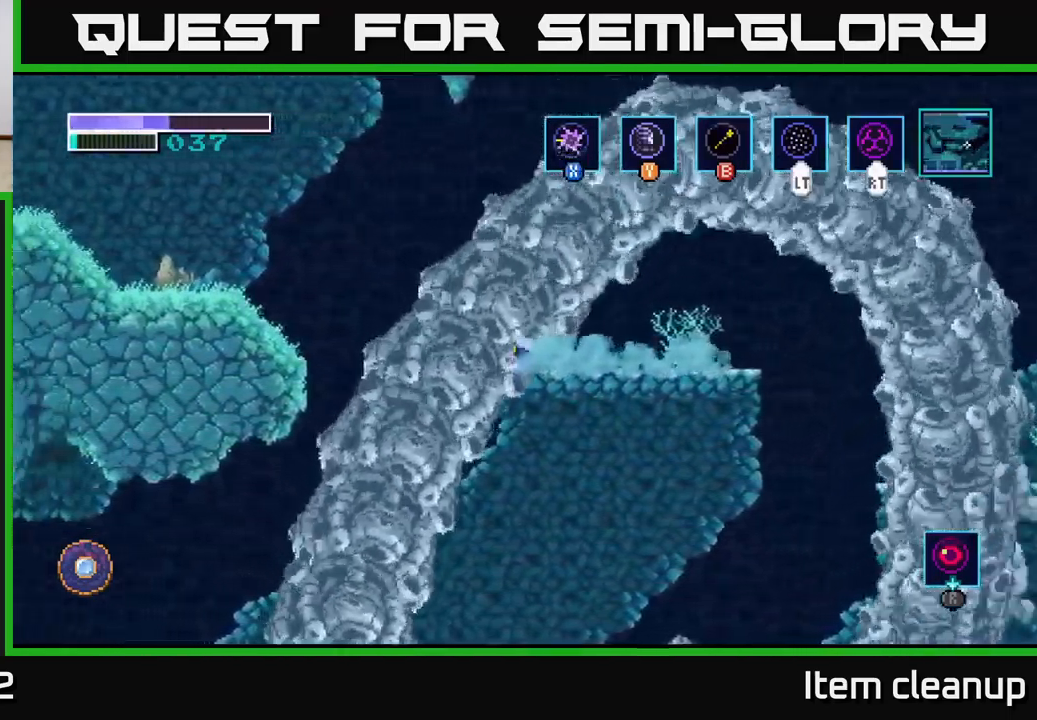
{"buttons": ["A"], "left_stick": "left", "right_stick": "center", "events": [[16, "A", "down"], [383, "A", "up"], [450, "A", "down"]]}
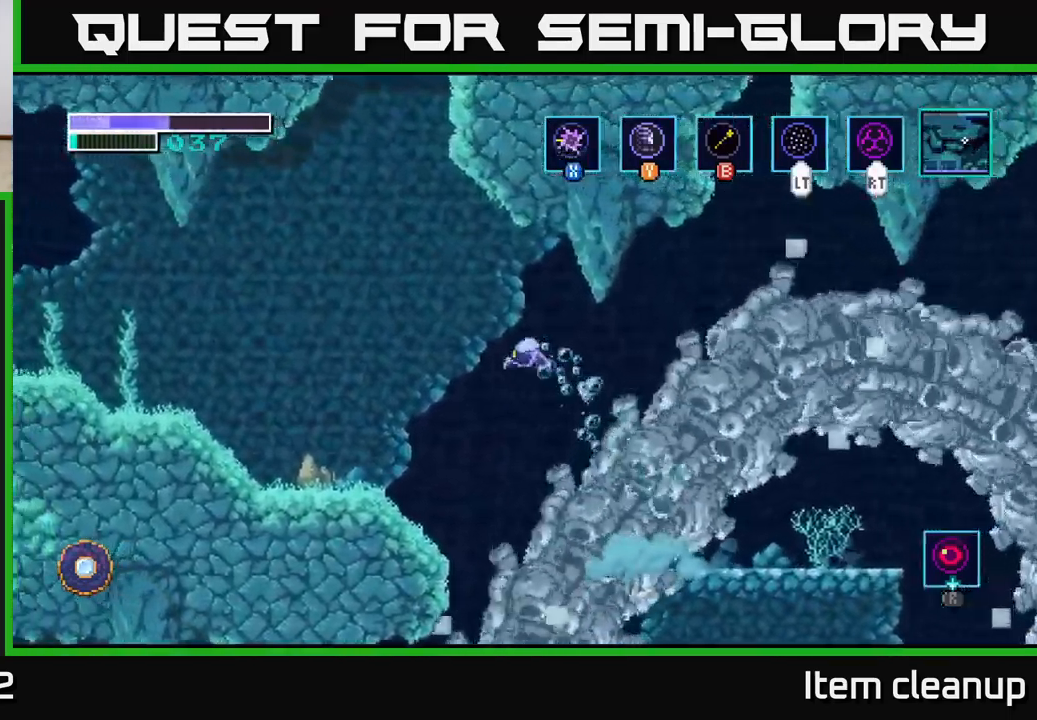
{"buttons": [], "left_stick": "left", "right_stick": "center", "events": [[116, "A", "up"]]}
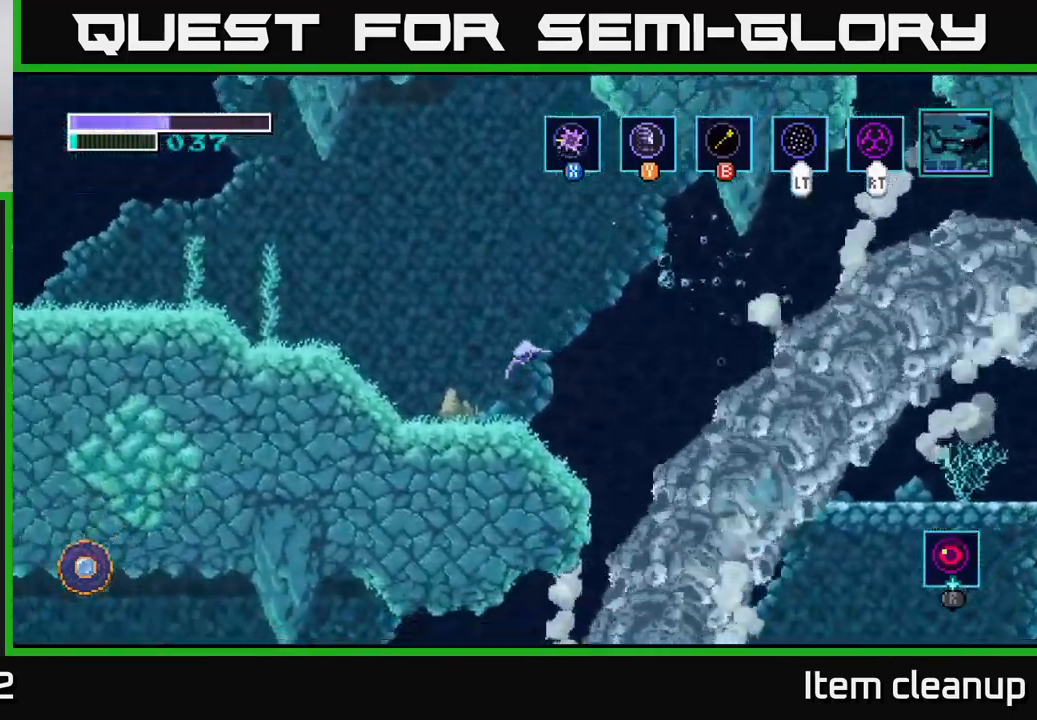
{"buttons": [], "left_stick": "left", "right_stick": "center", "events": [[200, "A", "down"], [416, "A", "up"]]}
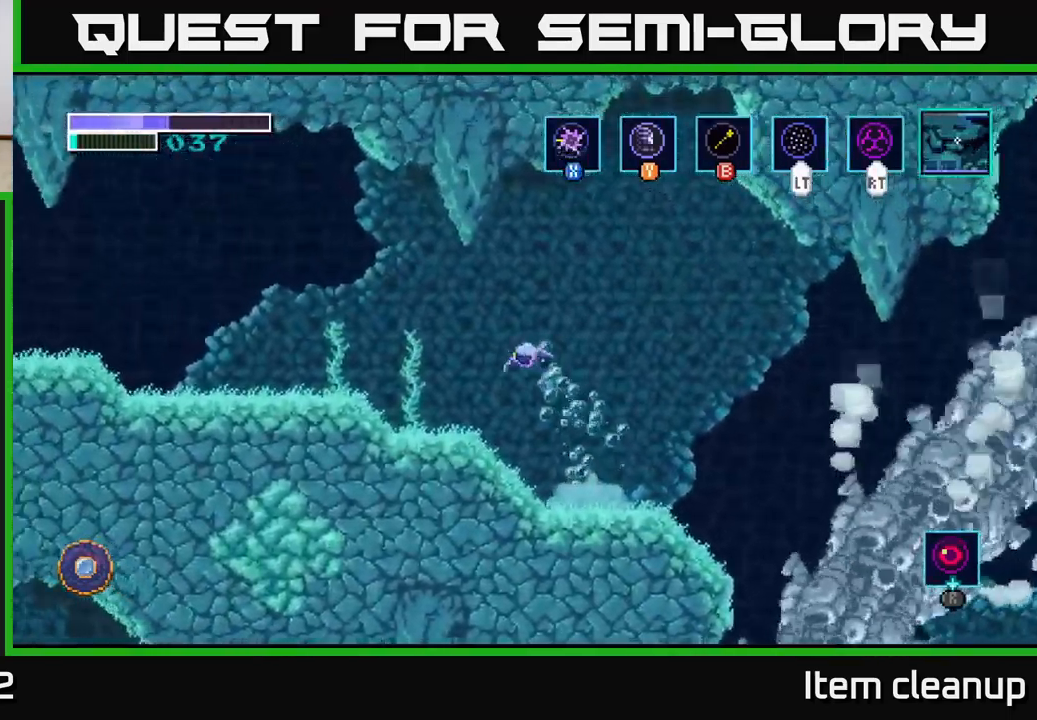
{"buttons": ["A"], "left_stick": "left", "right_stick": "center", "events": [[416, "A", "down"]]}
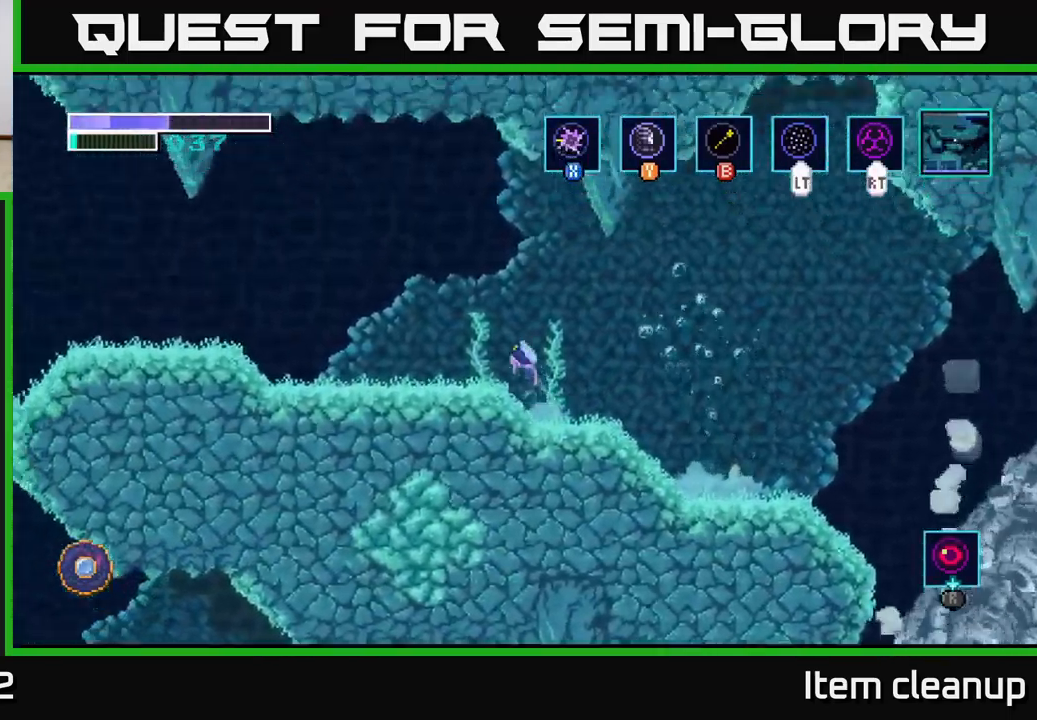
{"buttons": [], "left_stick": "left", "right_stick": "center", "events": [[16, "A", "up"]]}
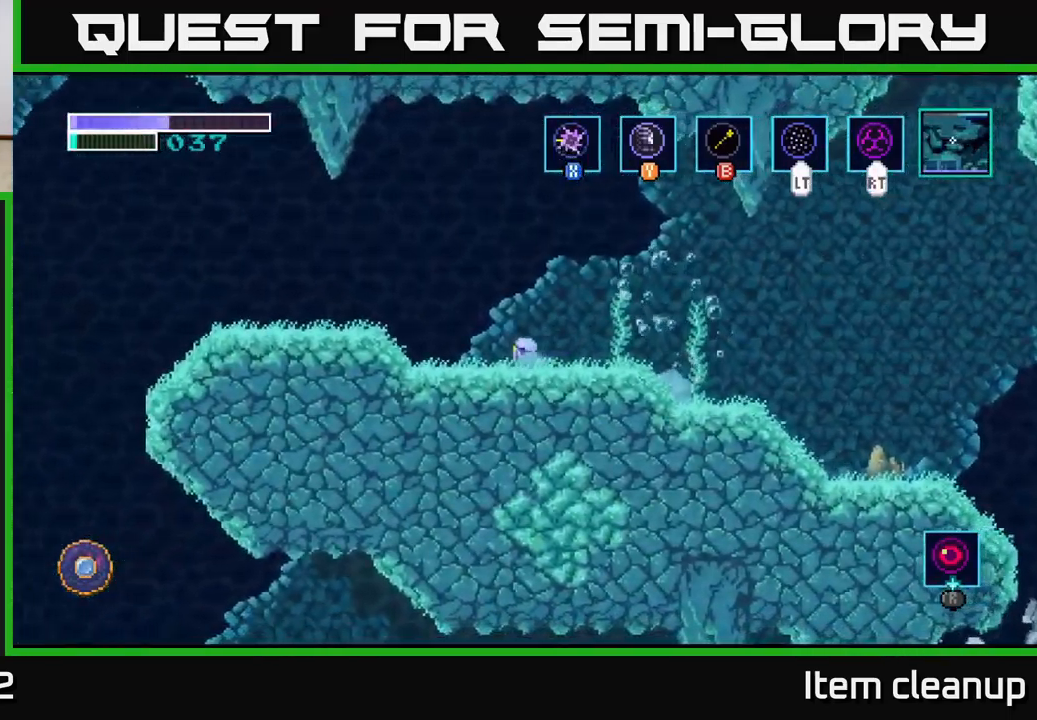
{"buttons": [], "left_stick": "left", "right_stick": "center", "events": [[66, "A", "down"], [166, "A", "up"]]}
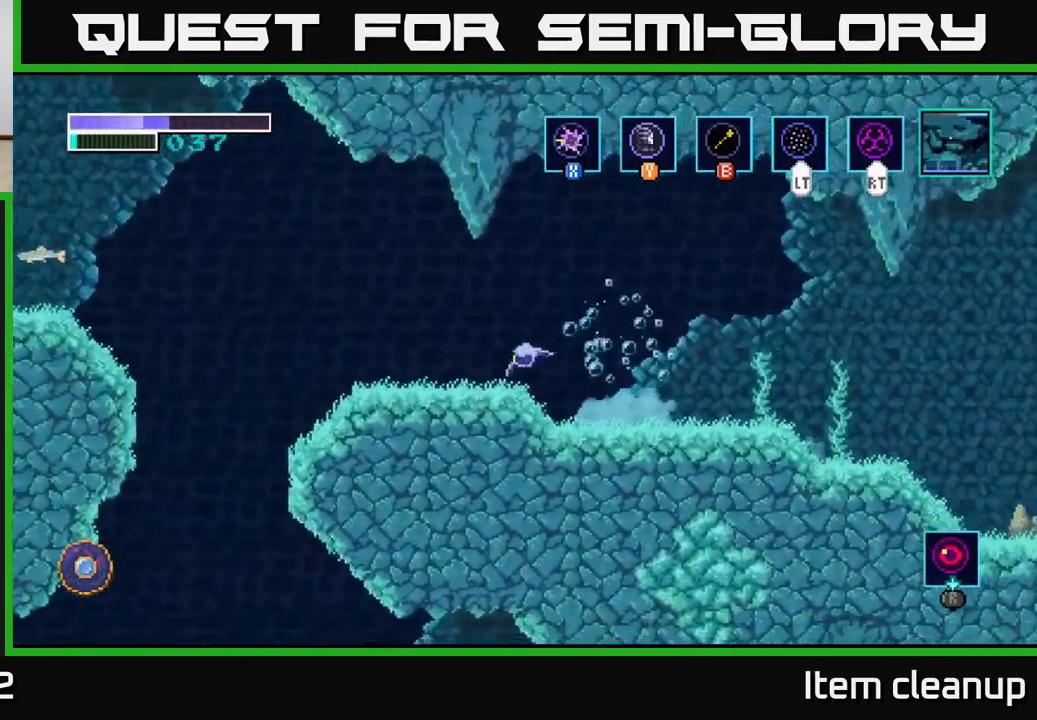
{"buttons": ["A"], "left_stick": "left", "right_stick": "center", "events": [[433, "A", "down"]]}
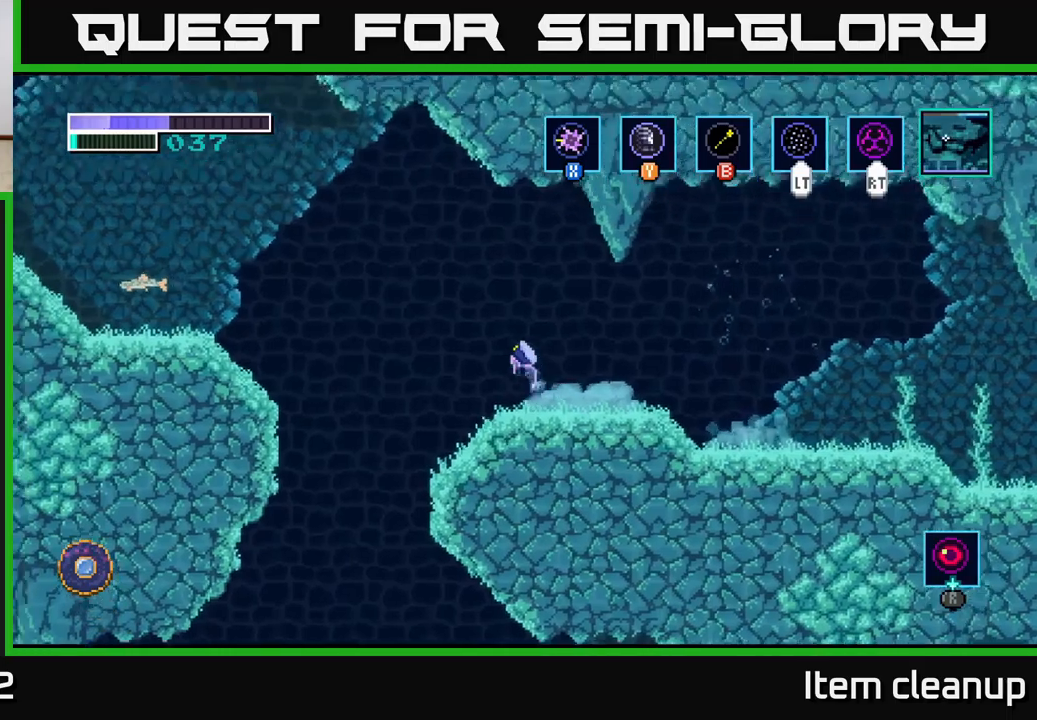
{"buttons": ["A"], "left_stick": "left", "right_stick": "center", "events": [[267, "A", "up"], [350, "A", "down"]]}
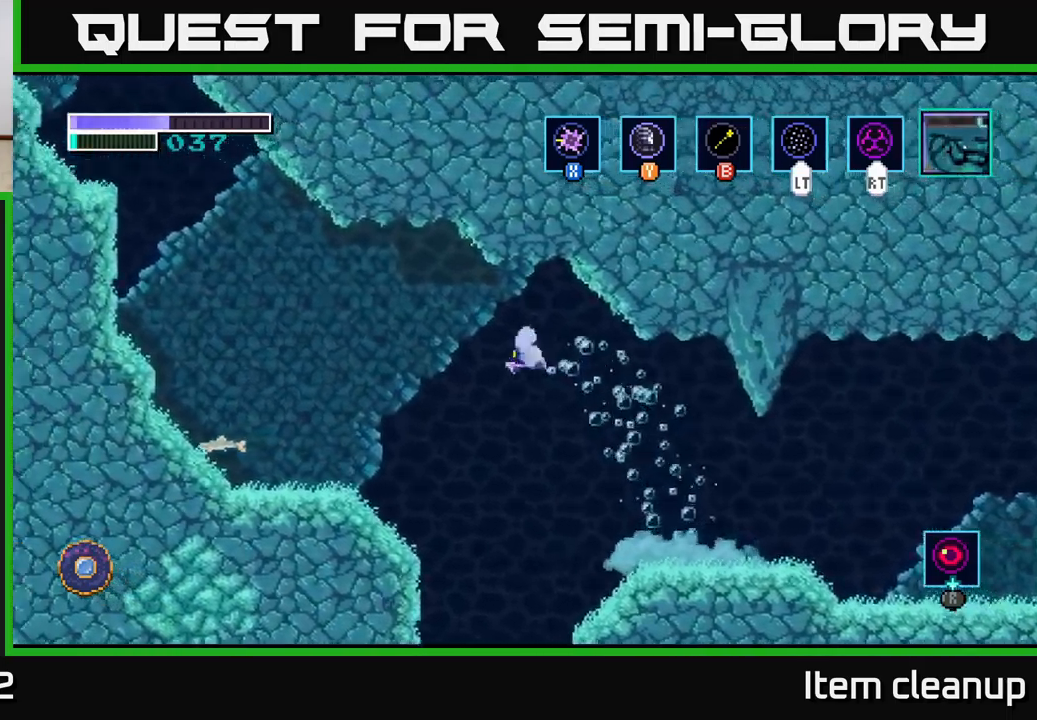
{"buttons": [], "left_stick": "left", "right_stick": "center", "events": [[333, "A", "up"]]}
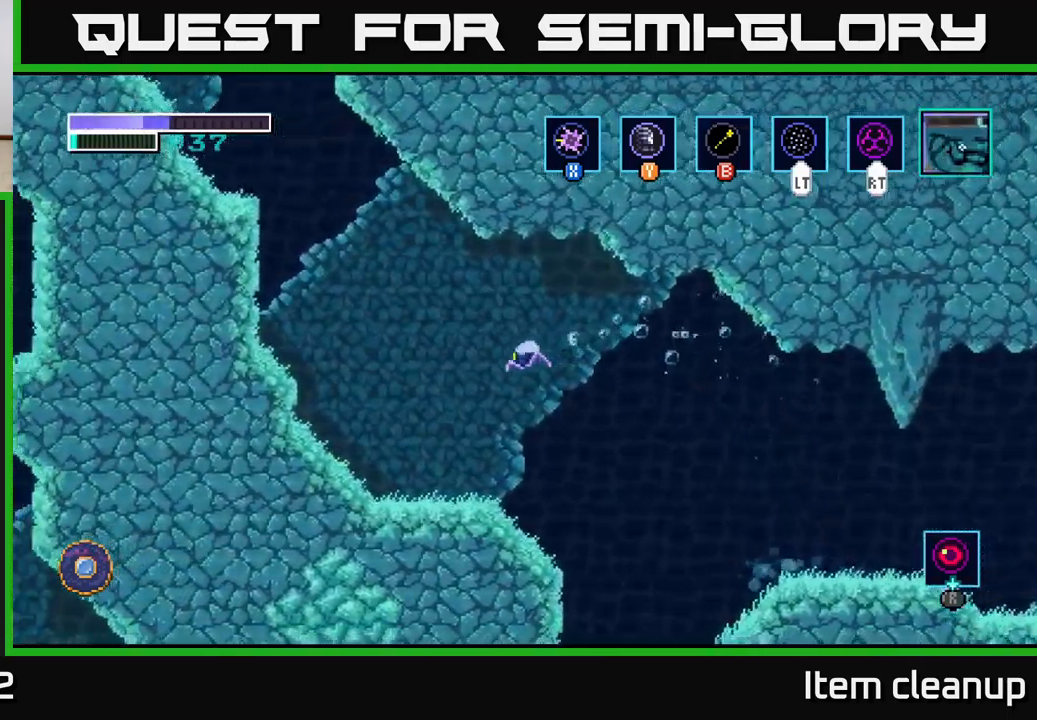
{"buttons": ["A"], "left_stick": "left", "right_stick": "center", "events": [[383, "A", "down"]]}
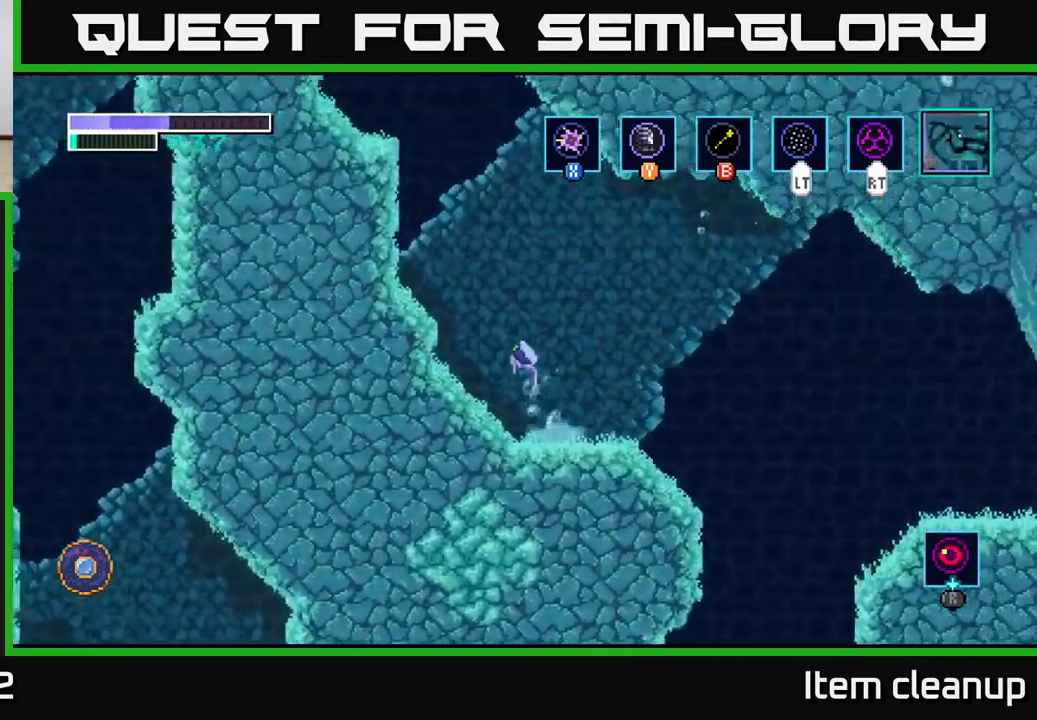
{"buttons": ["B"], "left_stick": "up-left", "right_stick": "center", "events": [[333, "left_stick", "up-left"], [383, "A", "up"], [433, "B", "down"]]}
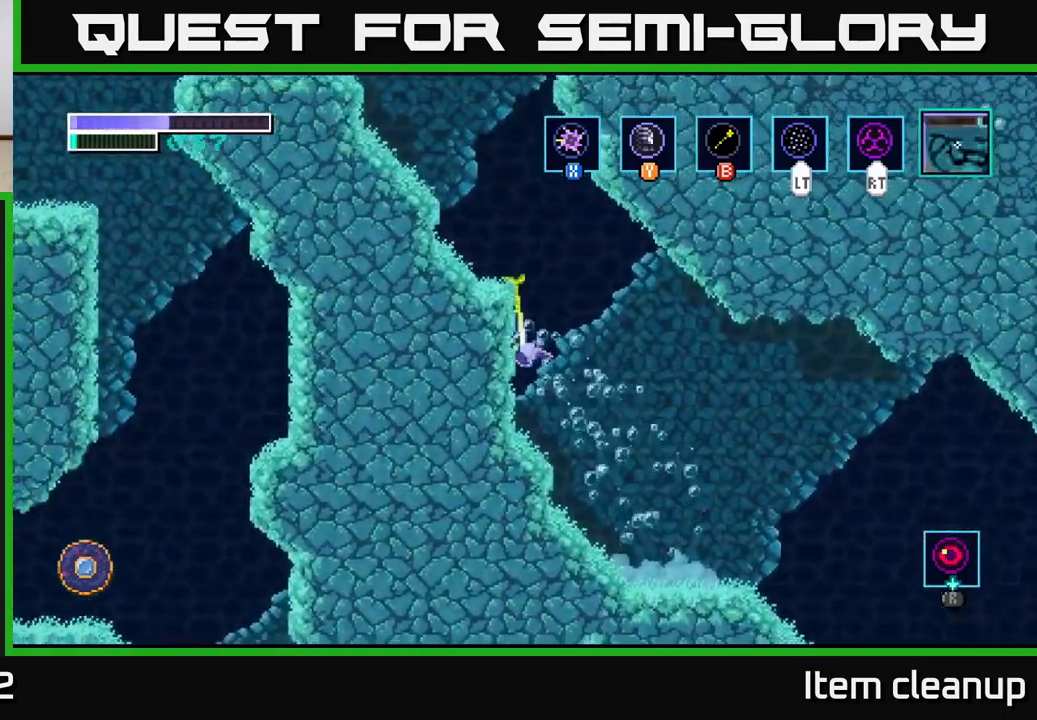
{"buttons": [], "left_stick": "up-left", "right_stick": "center", "events": [[50, "B", "up"], [333, "B", "down"], [450, "B", "up"]]}
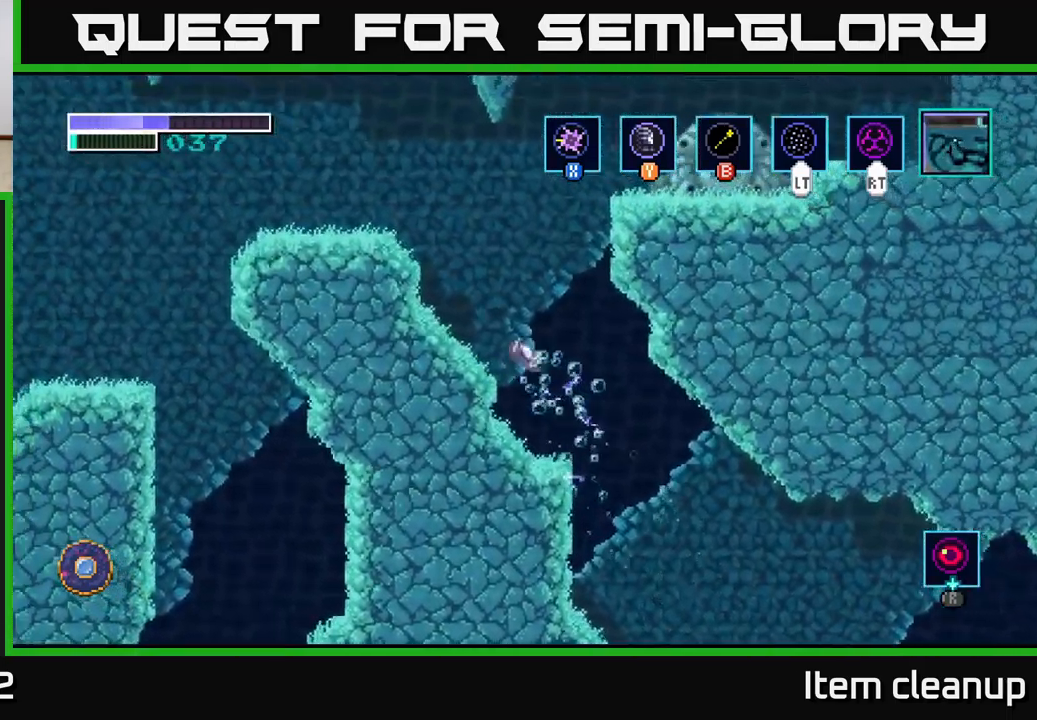
{"buttons": ["A"], "left_stick": "up-right", "right_stick": "center", "events": [[300, "A", "down"], [367, "left_stick", "up-right"]]}
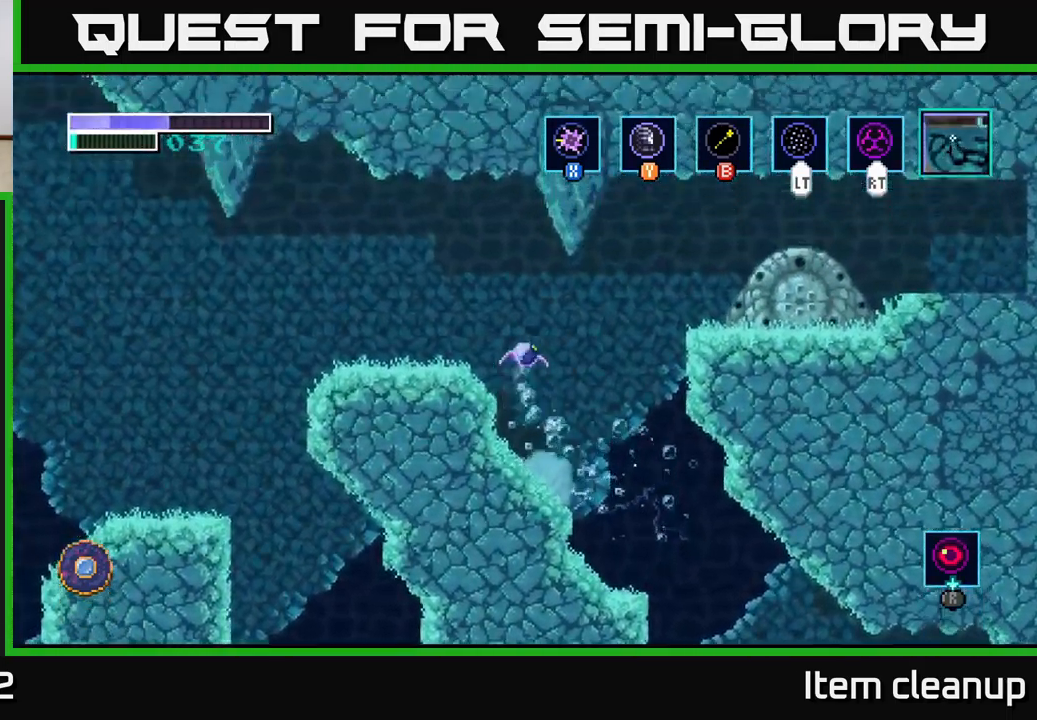
{"buttons": [], "left_stick": "up-right", "right_stick": "center", "events": [[83, "A", "up"], [100, "B", "down"], [200, "B", "up"]]}
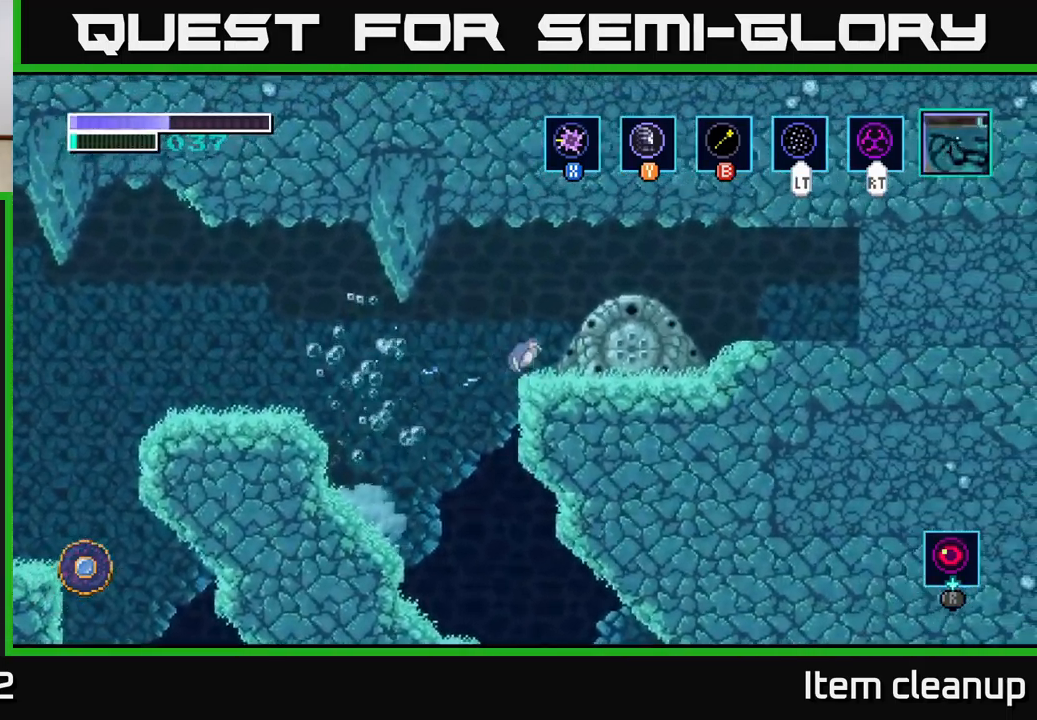
{"buttons": [], "left_stick": "left", "right_stick": "center", "events": [[83, "A", "down"], [217, "A", "up"], [333, "left_stick", "left"]]}
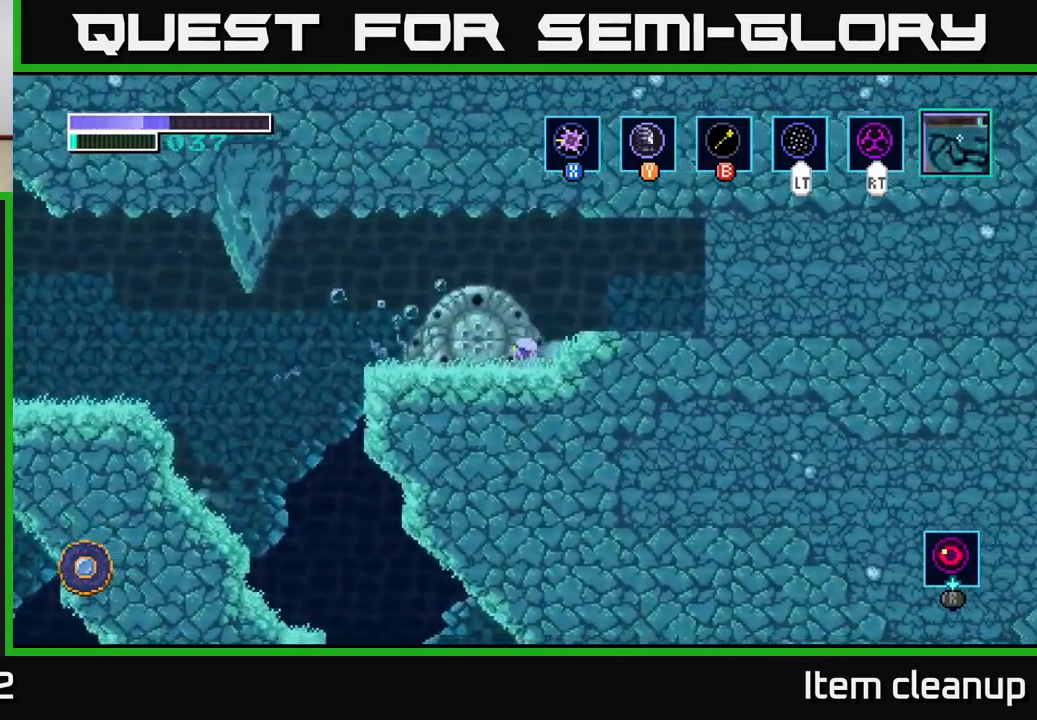
{"buttons": [], "left_stick": "center", "right_stick": "center", "events": [[167, "R2", "down"], [217, "left_stick", "center"], [433, "R2", "up"]]}
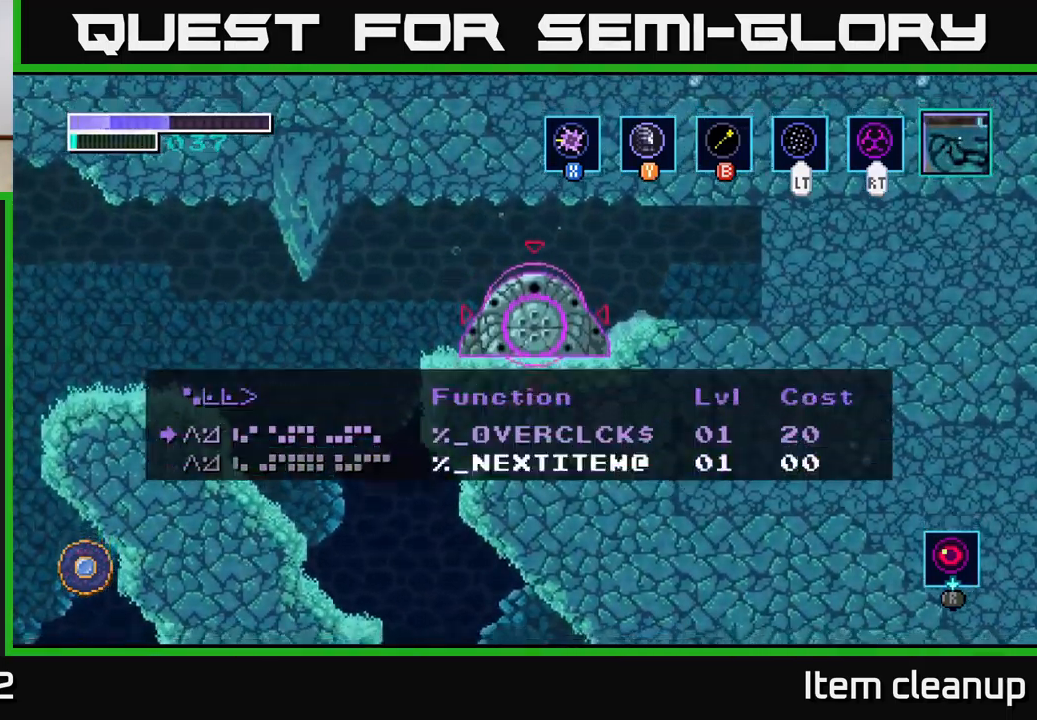
{"buttons": [], "left_stick": "center", "right_stick": "center", "events": []}
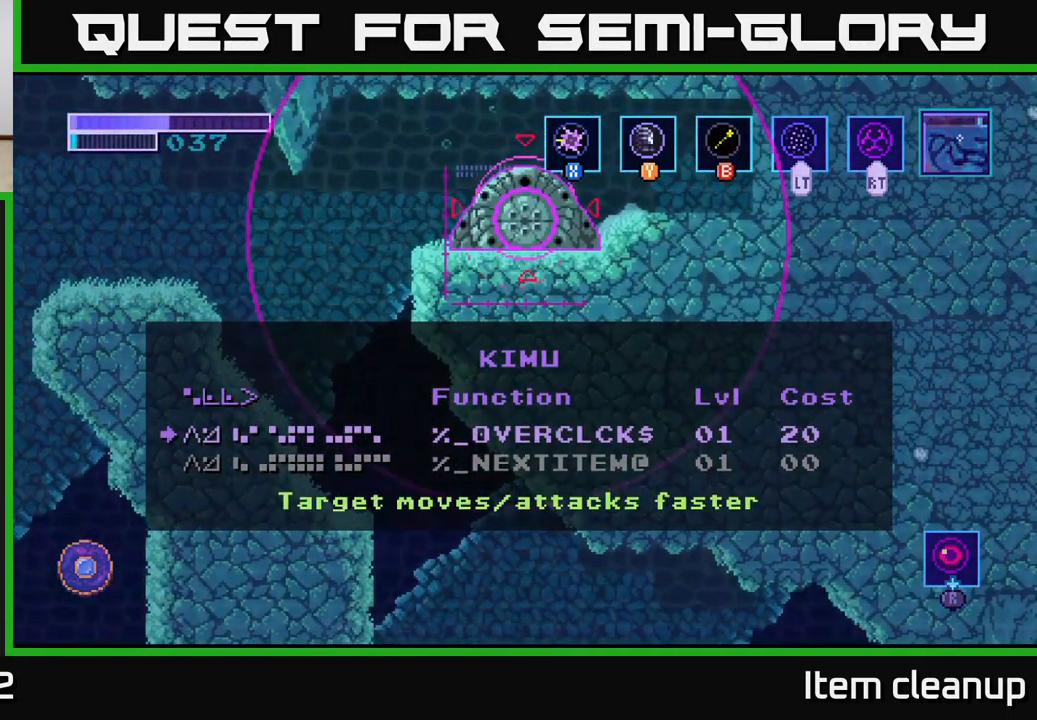
{"buttons": ["A"], "left_stick": "center", "right_stick": "center", "events": [[234, "left_stick", "down"], [384, "A", "down"], [450, "left_stick", "center"]]}
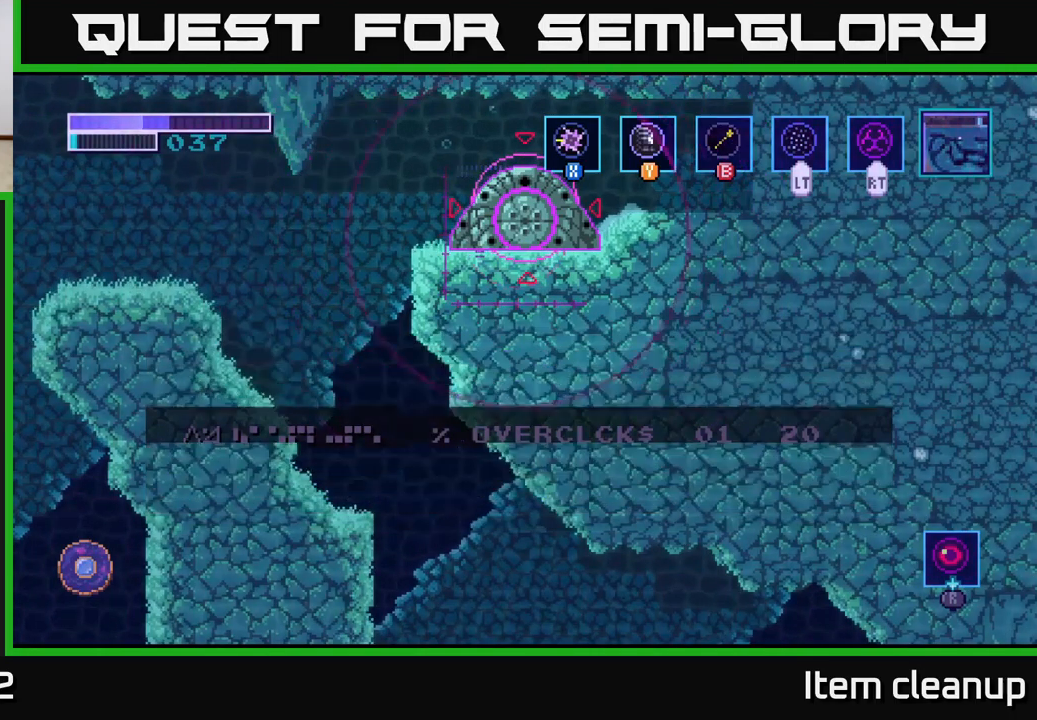
{"buttons": [], "left_stick": "center", "right_stick": "center", "events": [[17, "A", "up"]]}